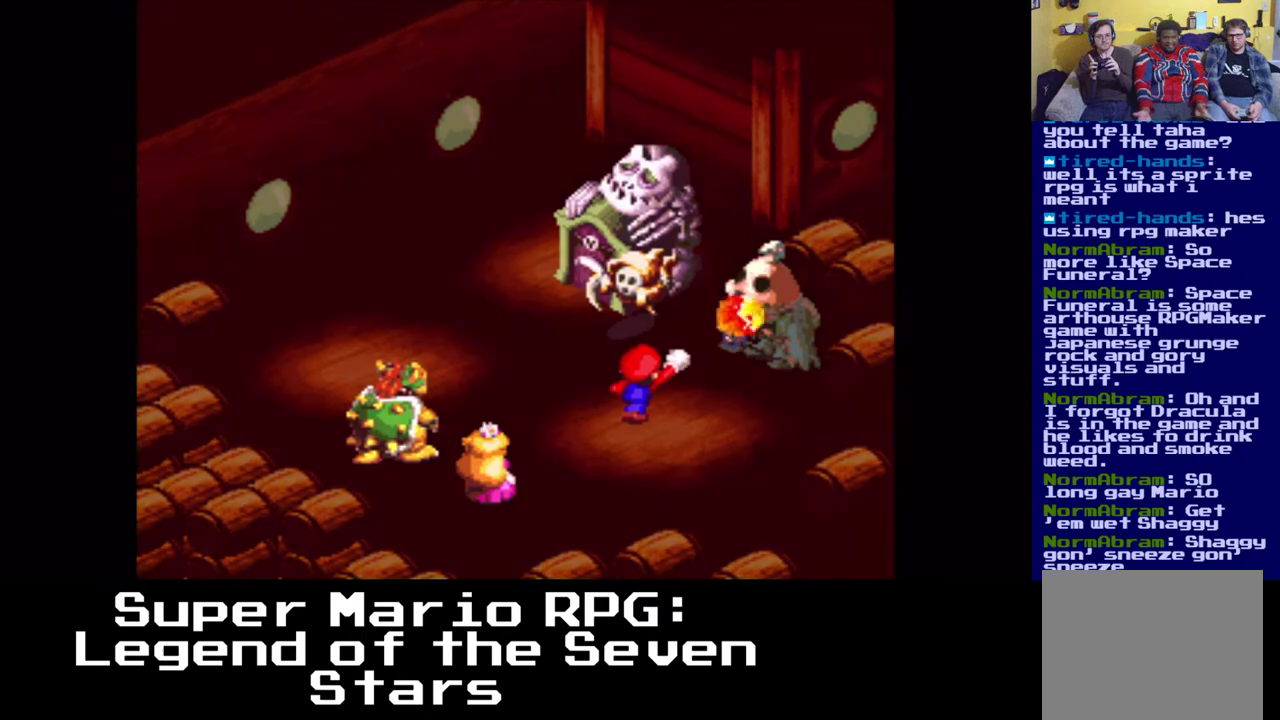
Gameplay with a controller (Xbox layout); each line is a JSON object with the inputs held at the frame after it. "events" lists button and stick changes between this image and that frame as [ms after this image, input, new state], when the widget could be followed in between.
{"buttons": ["X"], "left_stick": "center", "right_stick": "center", "events": [[33, "X", "down"], [133, "X", "up"], [200, "X", "down"], [267, "X", "up"], [333, "X", "down"], [383, "X", "up"], [483, "X", "down"]]}
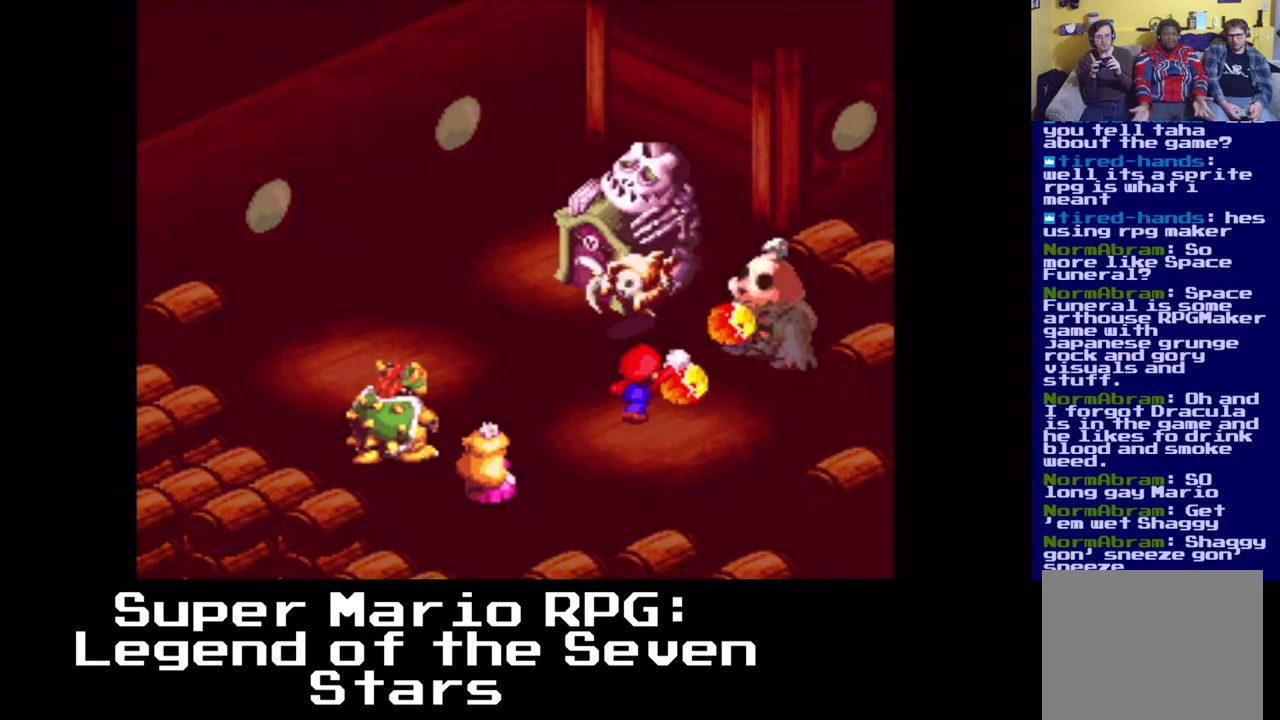
{"buttons": ["X"], "left_stick": "center", "right_stick": "center", "events": [[17, "X", "up"], [83, "X", "down"], [167, "X", "up"], [217, "X", "down"], [300, "X", "up"], [367, "X", "down"], [433, "X", "up"], [483, "X", "down"]]}
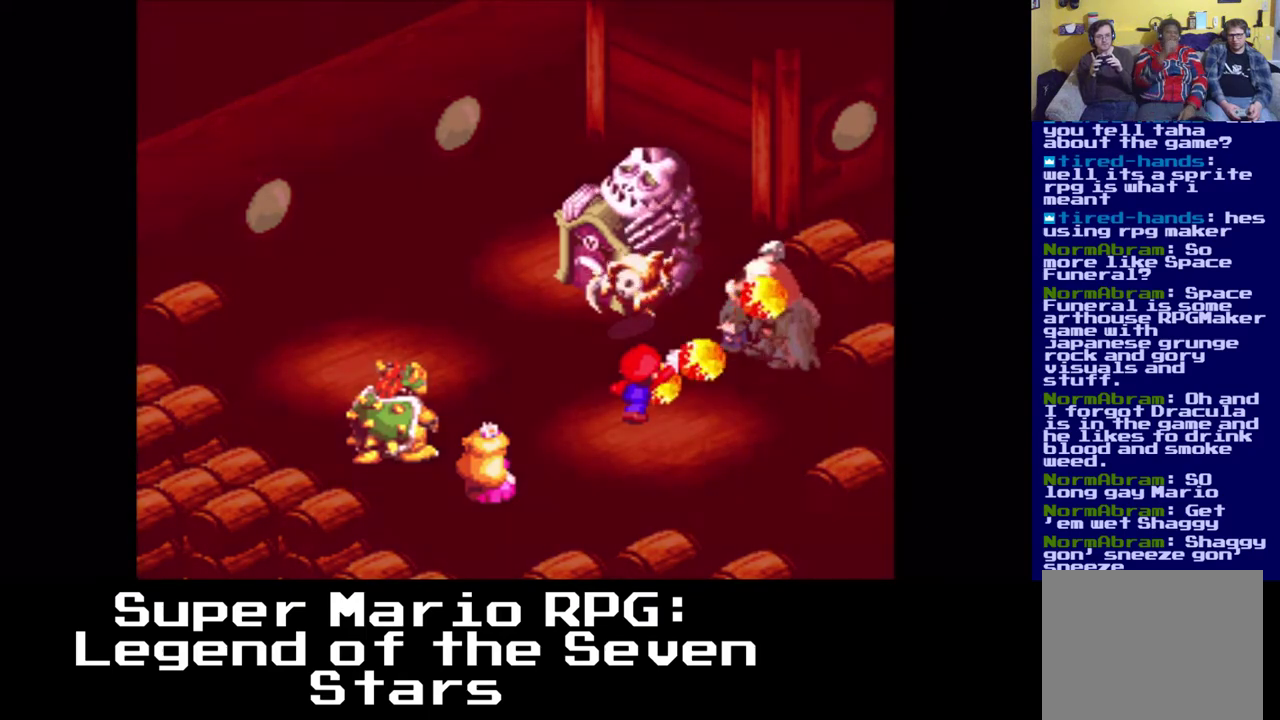
{"buttons": [], "left_stick": "center", "right_stick": "center", "events": [[67, "X", "up"], [117, "X", "down"], [200, "X", "up"], [250, "X", "down"], [333, "X", "up"], [383, "X", "down"], [467, "X", "up"]]}
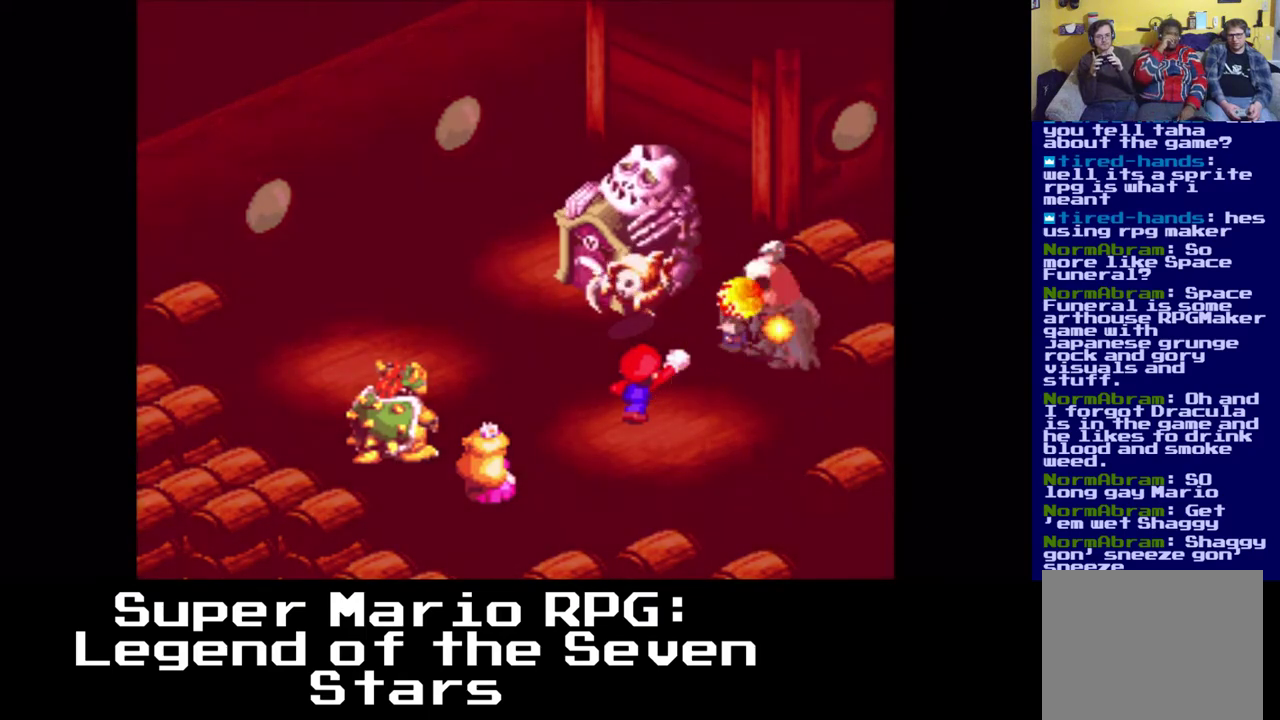
{"buttons": [], "left_stick": "center", "right_stick": "center", "events": [[33, "X", "down"], [117, "X", "up"], [183, "X", "down"], [267, "X", "up"], [317, "X", "down"], [400, "X", "up"]]}
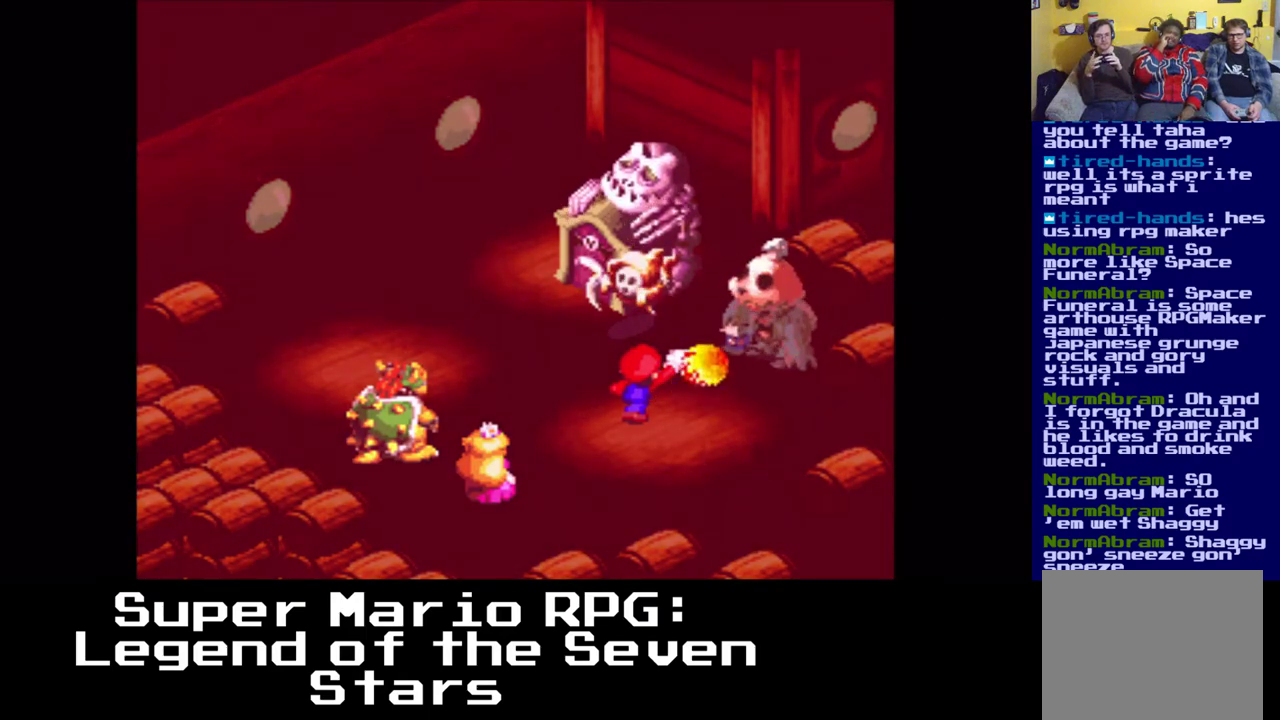
{"buttons": [], "left_stick": "center", "right_stick": "center", "events": [[33, "X", "down"], [100, "X", "up"], [167, "X", "down"], [233, "X", "up"], [333, "X", "down"], [400, "X", "up"]]}
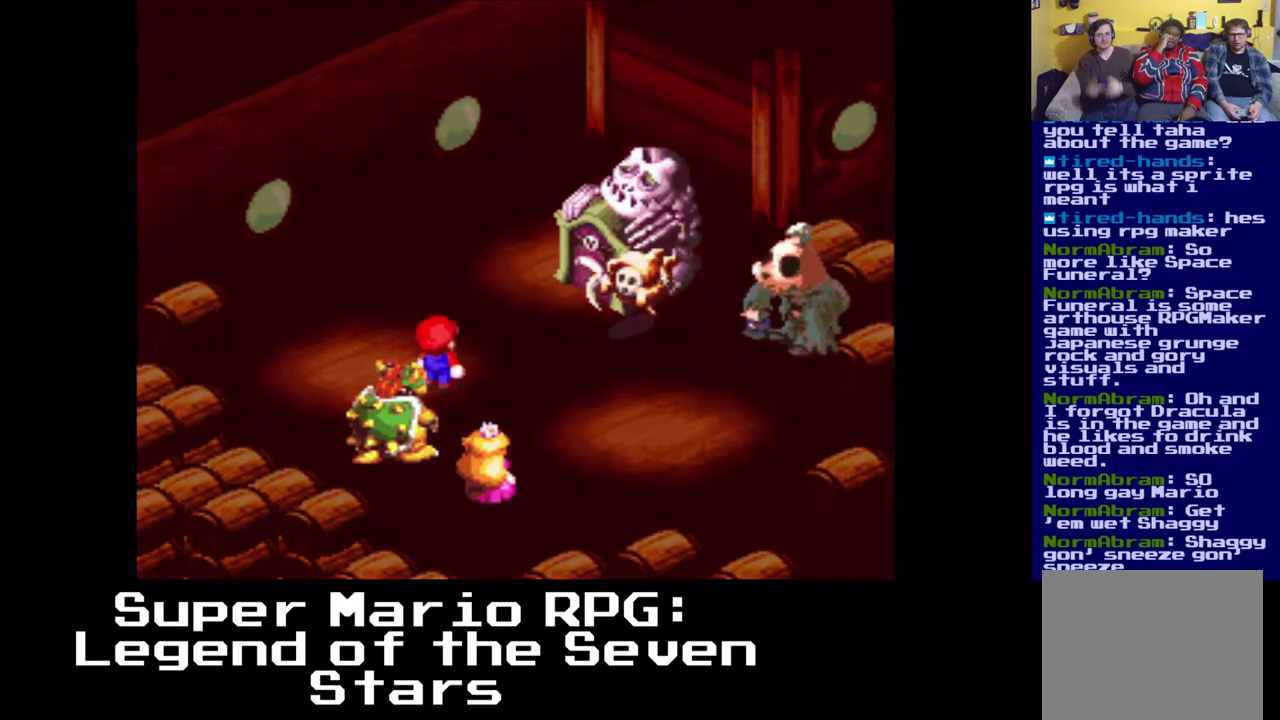
{"buttons": [], "left_stick": "center", "right_stick": "center", "events": []}
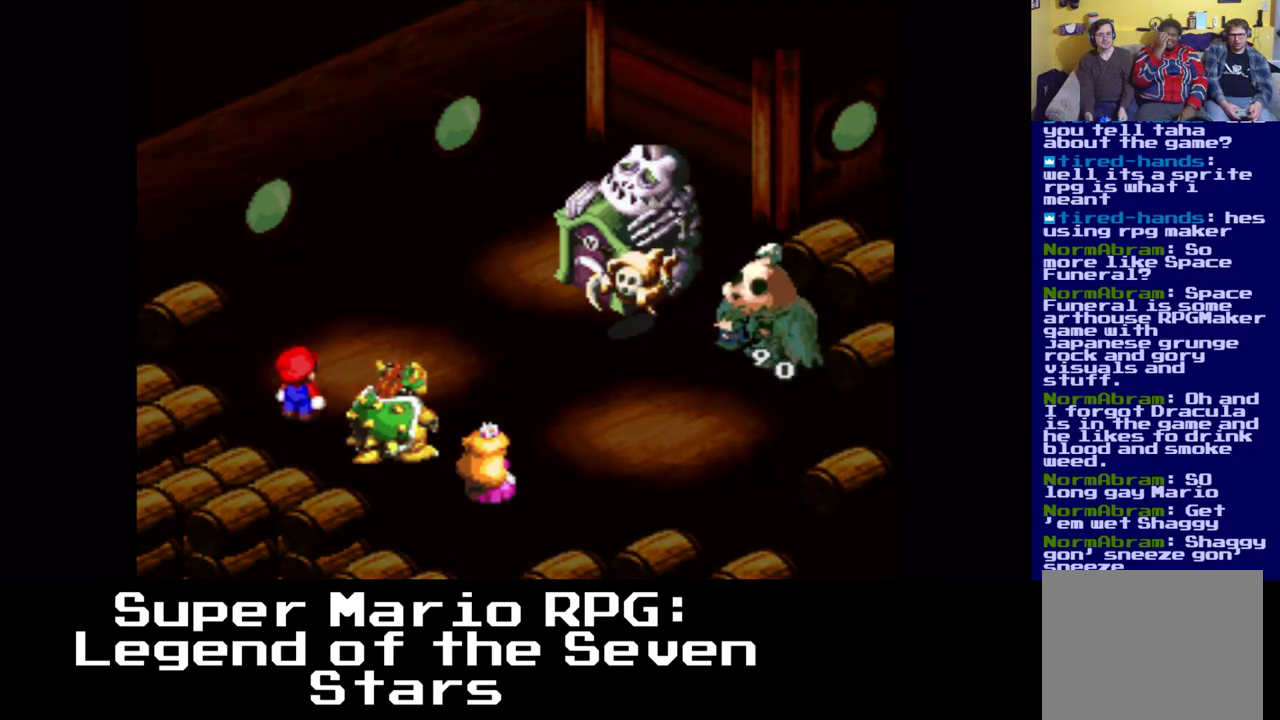
{"buttons": [], "left_stick": "center", "right_stick": "center", "events": []}
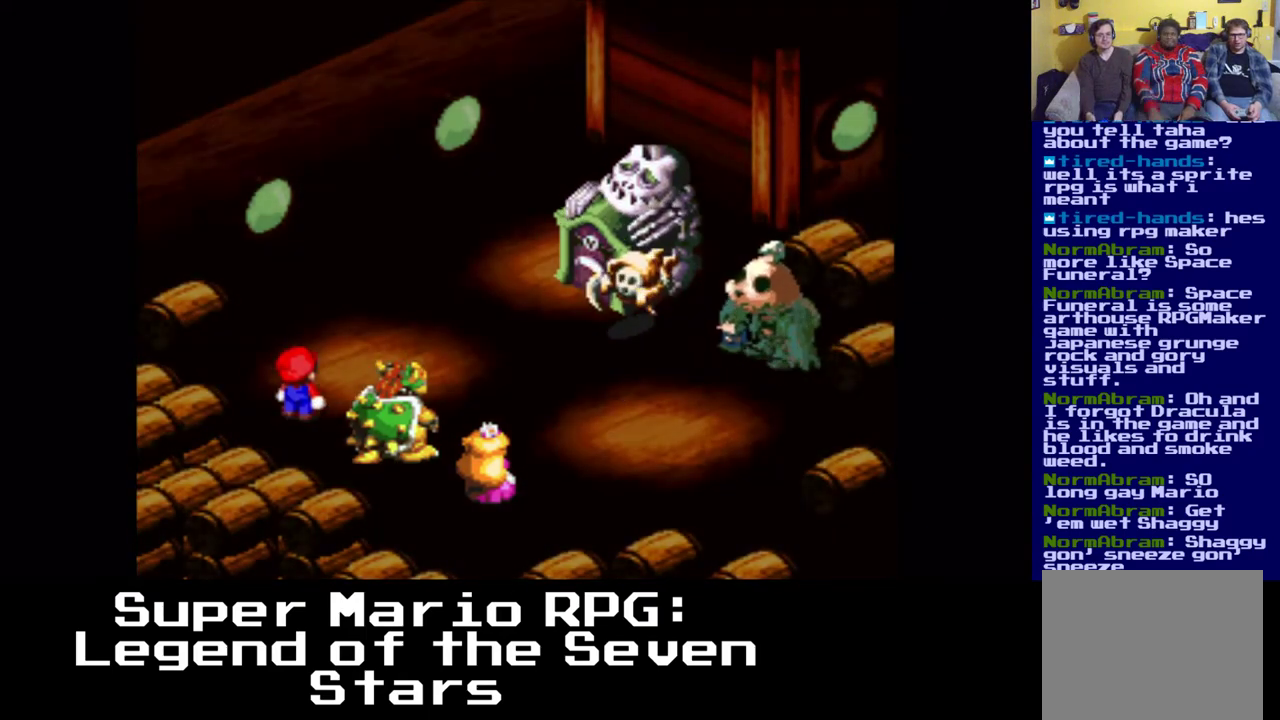
{"buttons": [], "left_stick": "center", "right_stick": "center", "events": []}
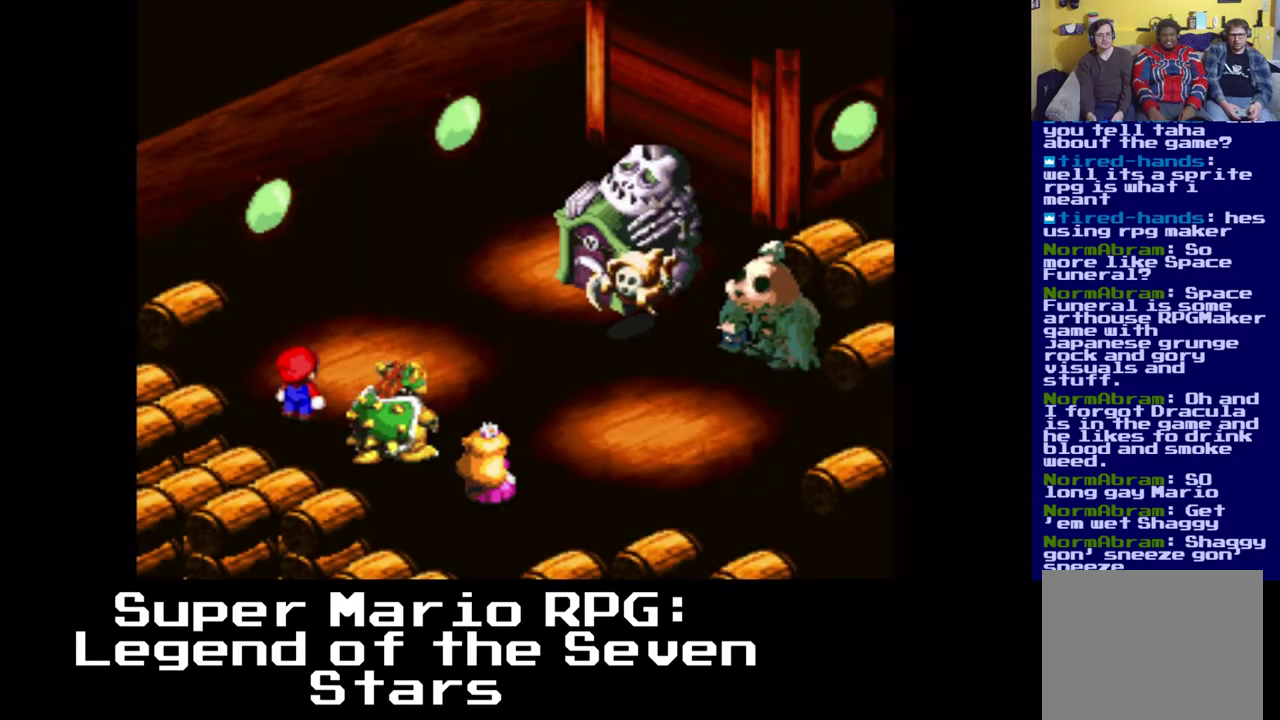
{"buttons": [], "left_stick": "center", "right_stick": "center", "events": []}
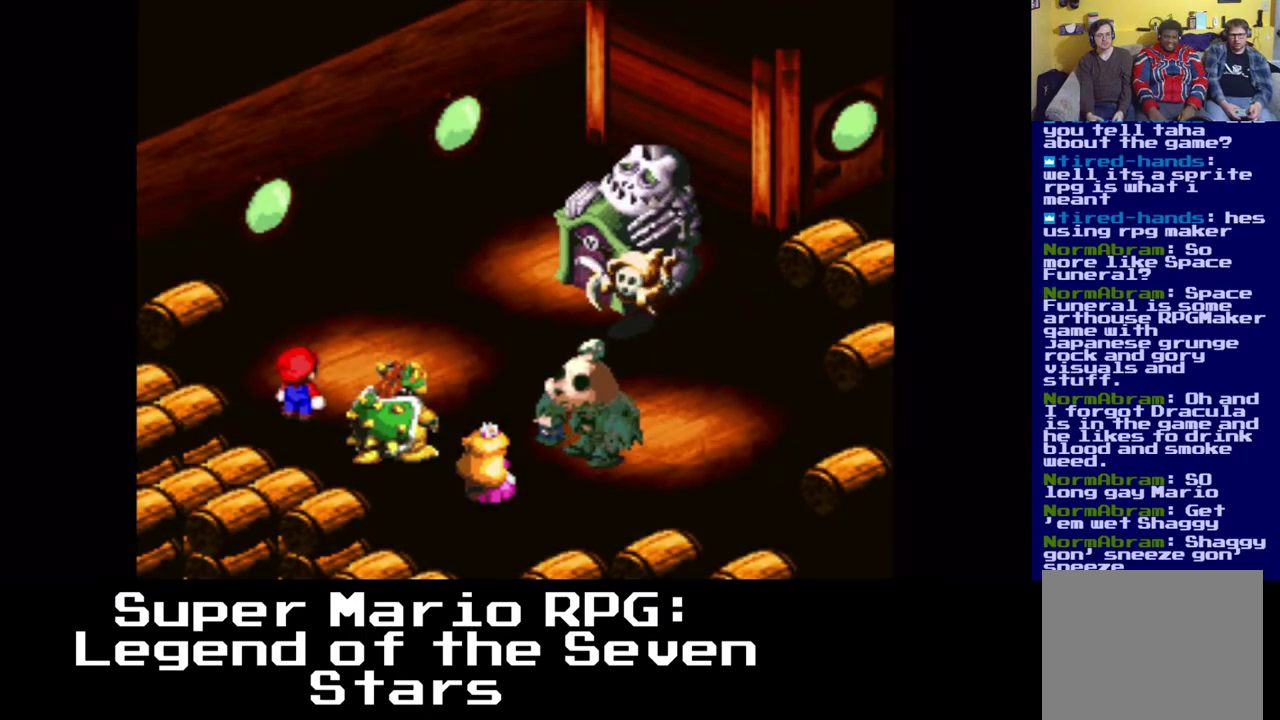
{"buttons": ["B"], "left_stick": "center", "right_stick": "center", "events": [[467, "B", "down"]]}
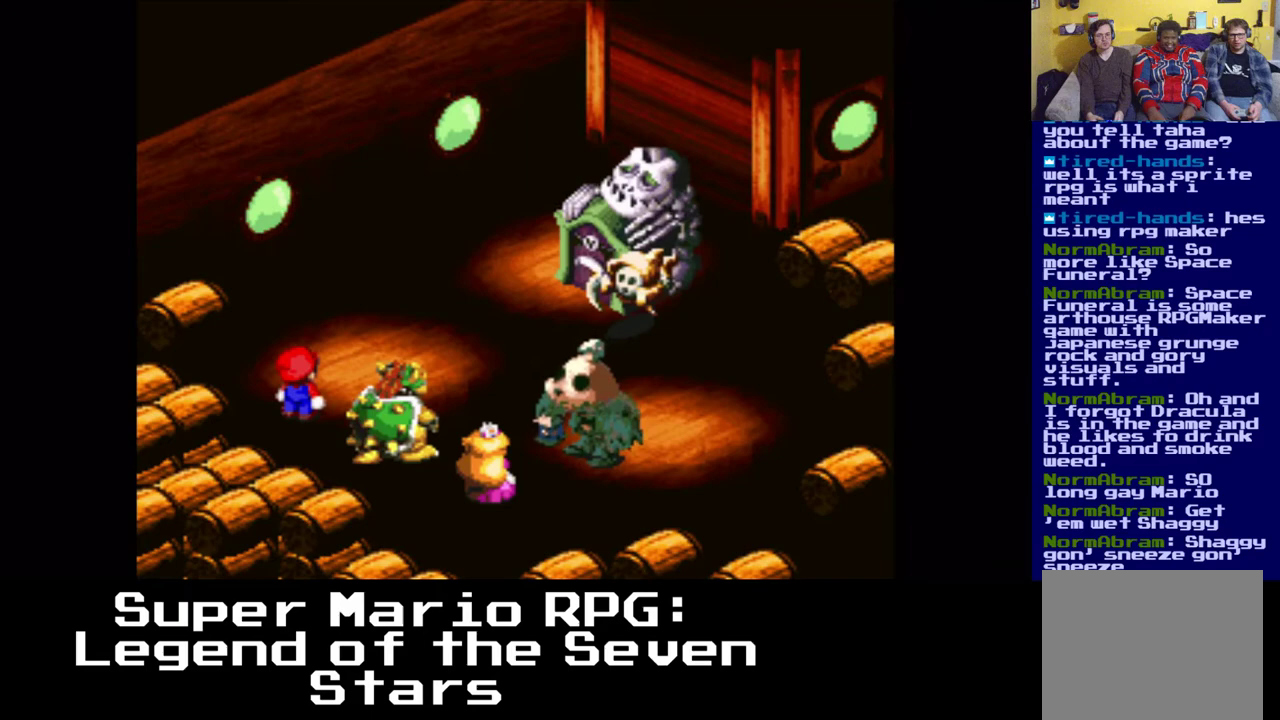
{"buttons": [], "left_stick": "center", "right_stick": "center", "events": [[117, "B", "up"]]}
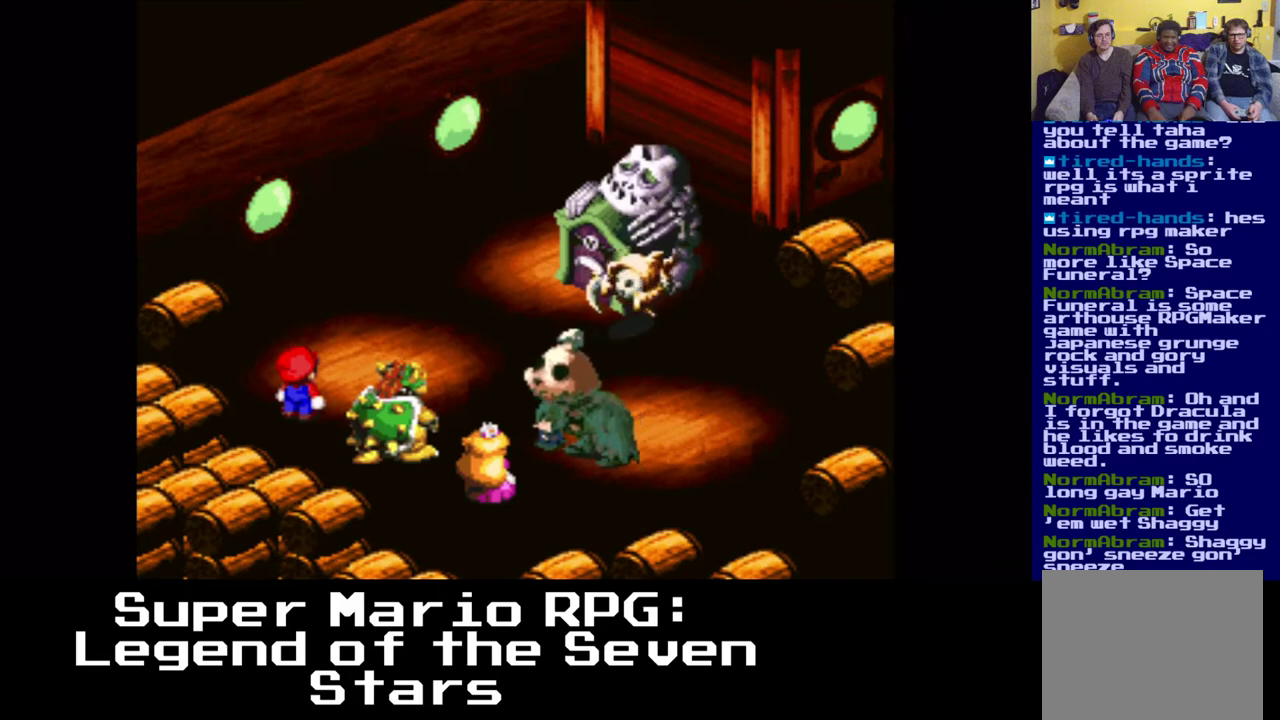
{"buttons": [], "left_stick": "center", "right_stick": "center", "events": [[67, "B", "down"], [183, "B", "up"]]}
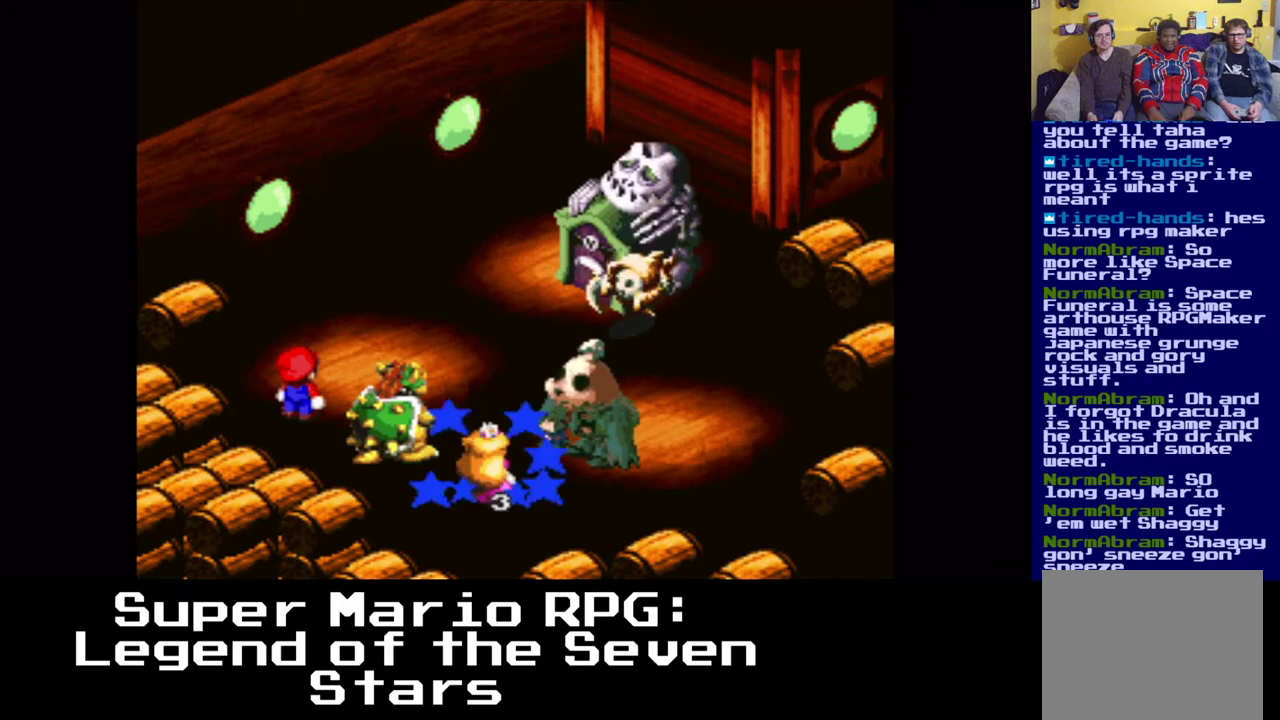
{"buttons": [], "left_stick": "center", "right_stick": "center", "events": []}
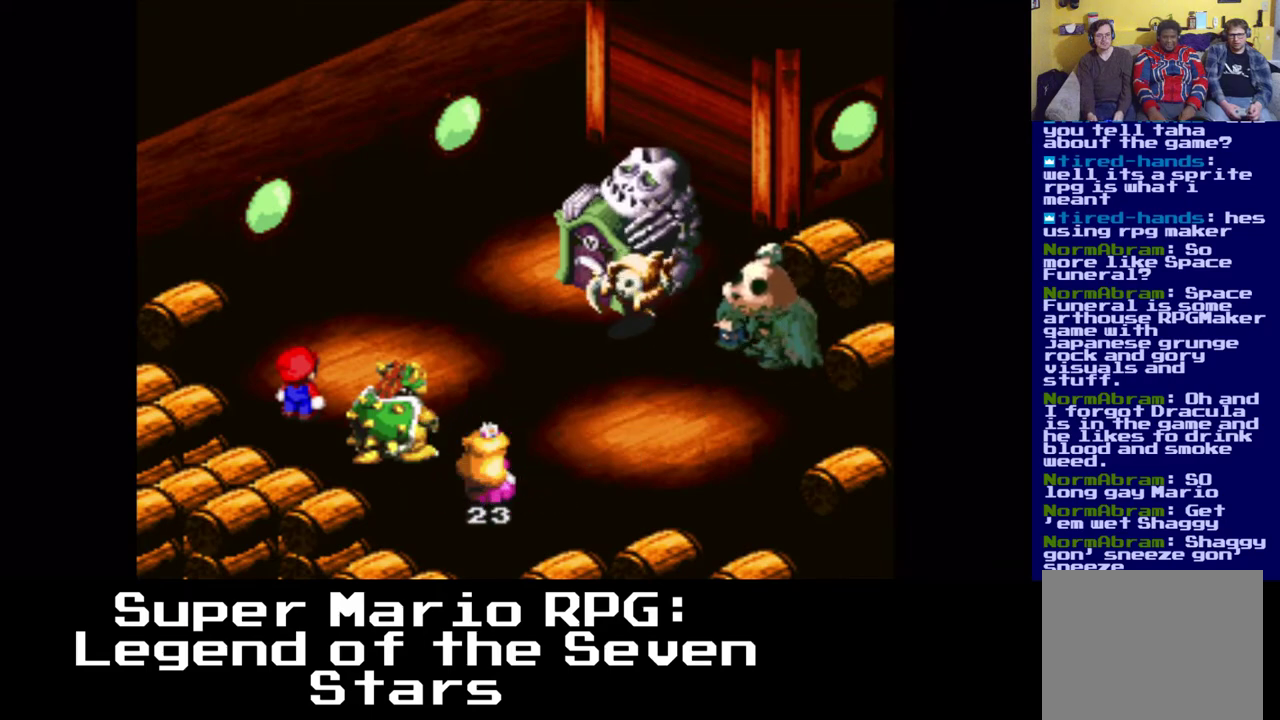
{"buttons": [], "left_stick": "center", "right_stick": "center", "events": []}
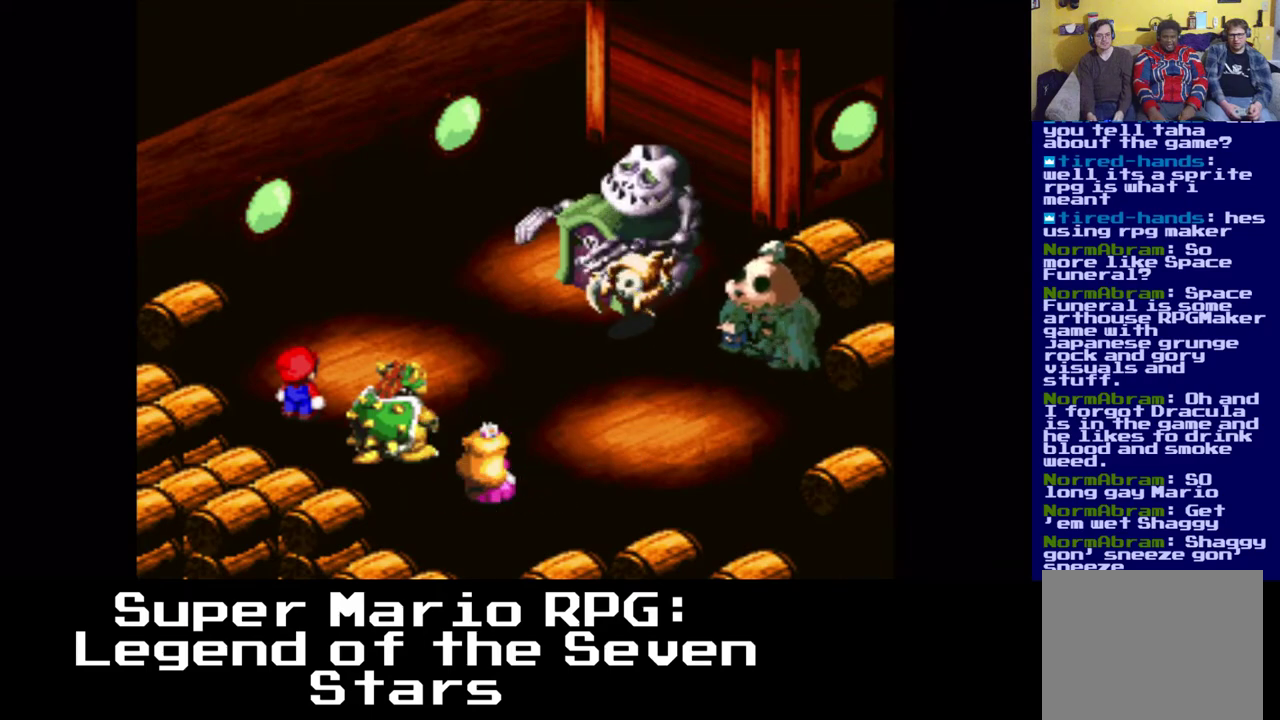
{"buttons": [], "left_stick": "center", "right_stick": "center", "events": []}
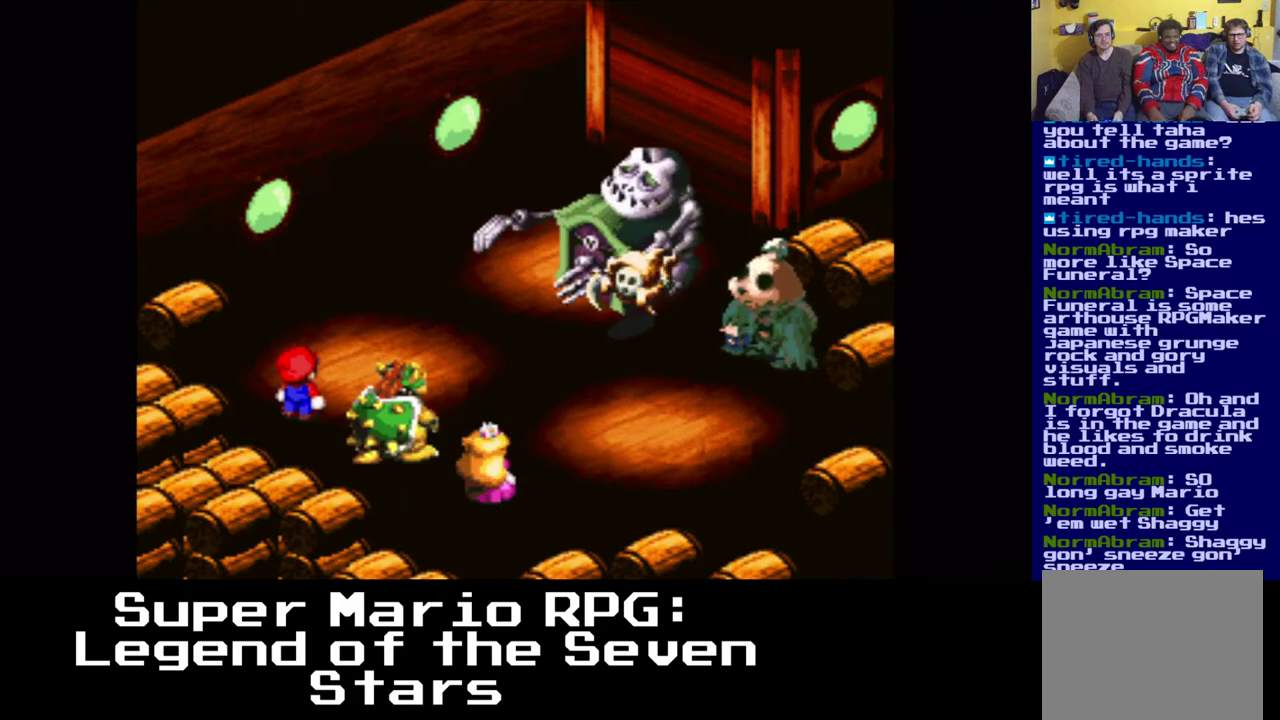
{"buttons": [], "left_stick": "center", "right_stick": "center", "events": [[300, "B", "down"], [417, "B", "up"]]}
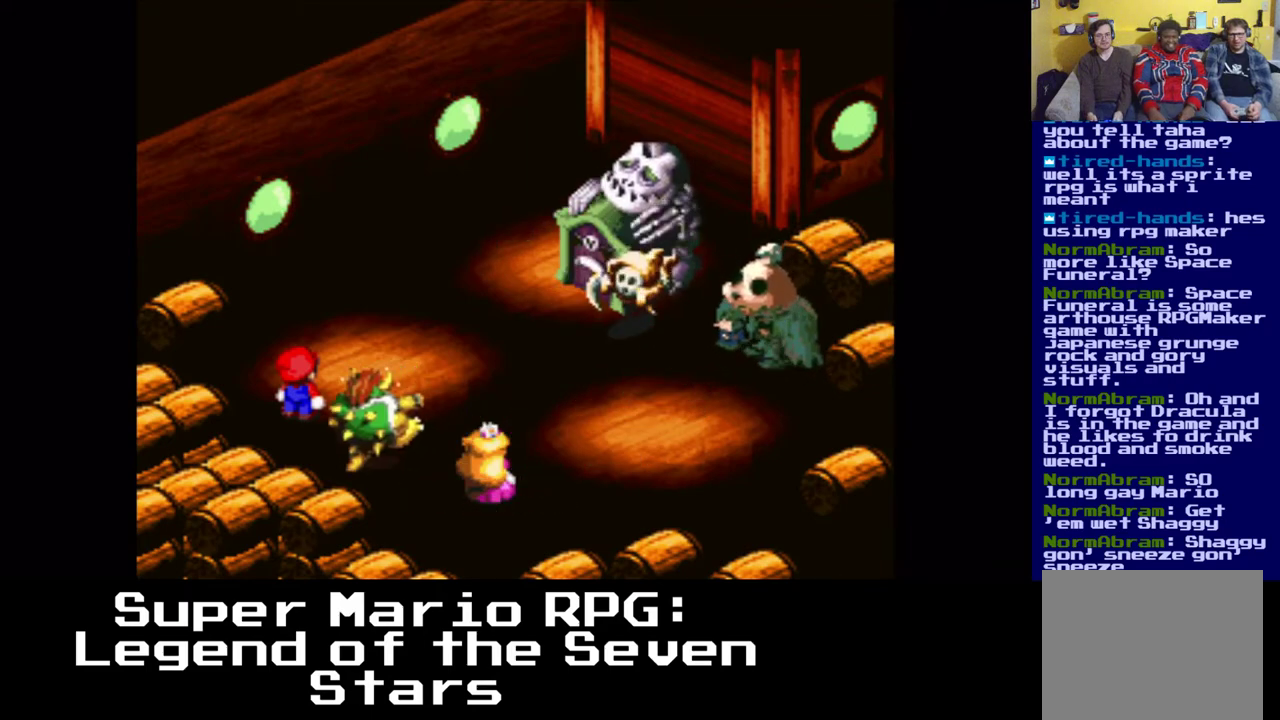
{"buttons": [], "left_stick": "center", "right_stick": "center", "events": []}
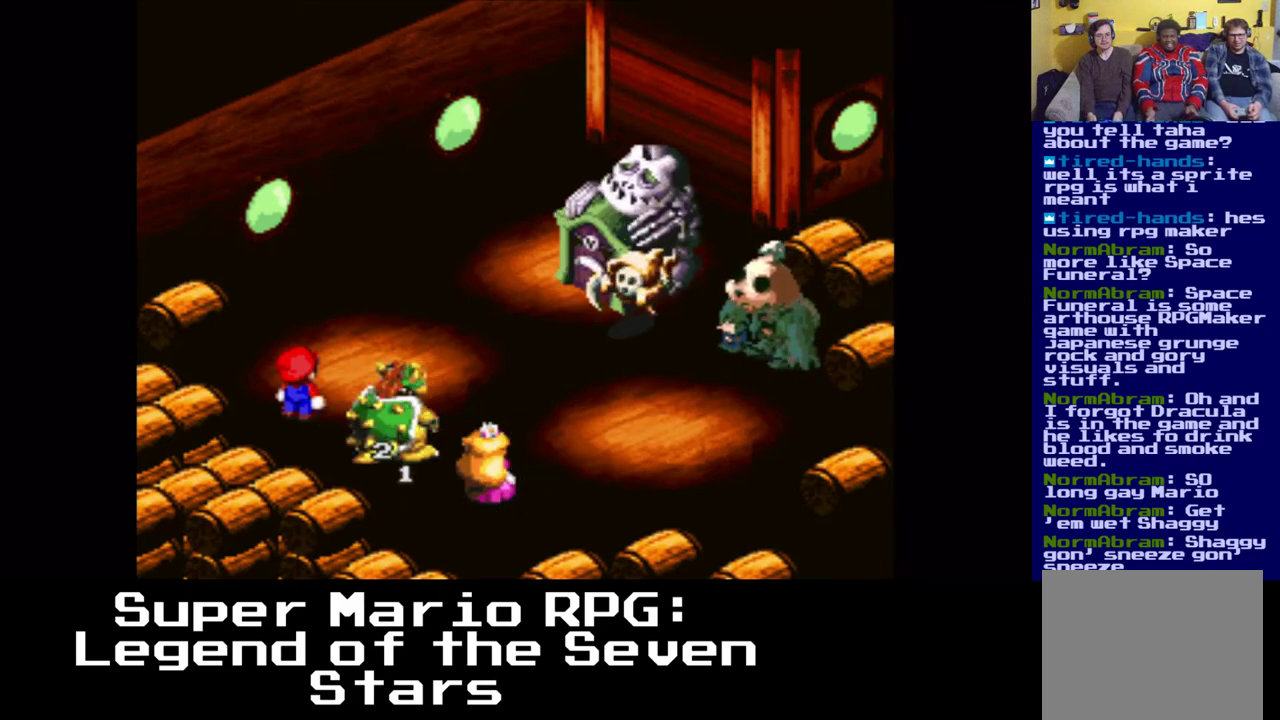
{"buttons": [], "left_stick": "center", "right_stick": "center", "events": []}
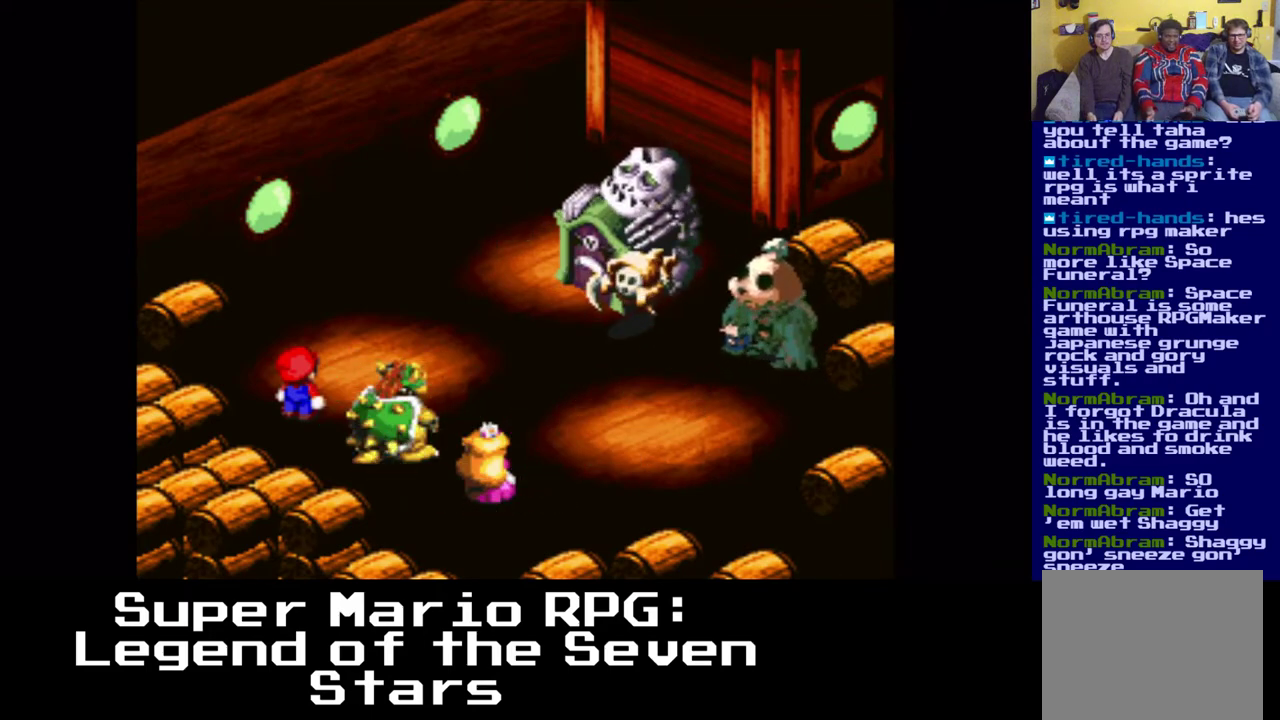
{"buttons": [], "left_stick": "center", "right_stick": "center", "events": []}
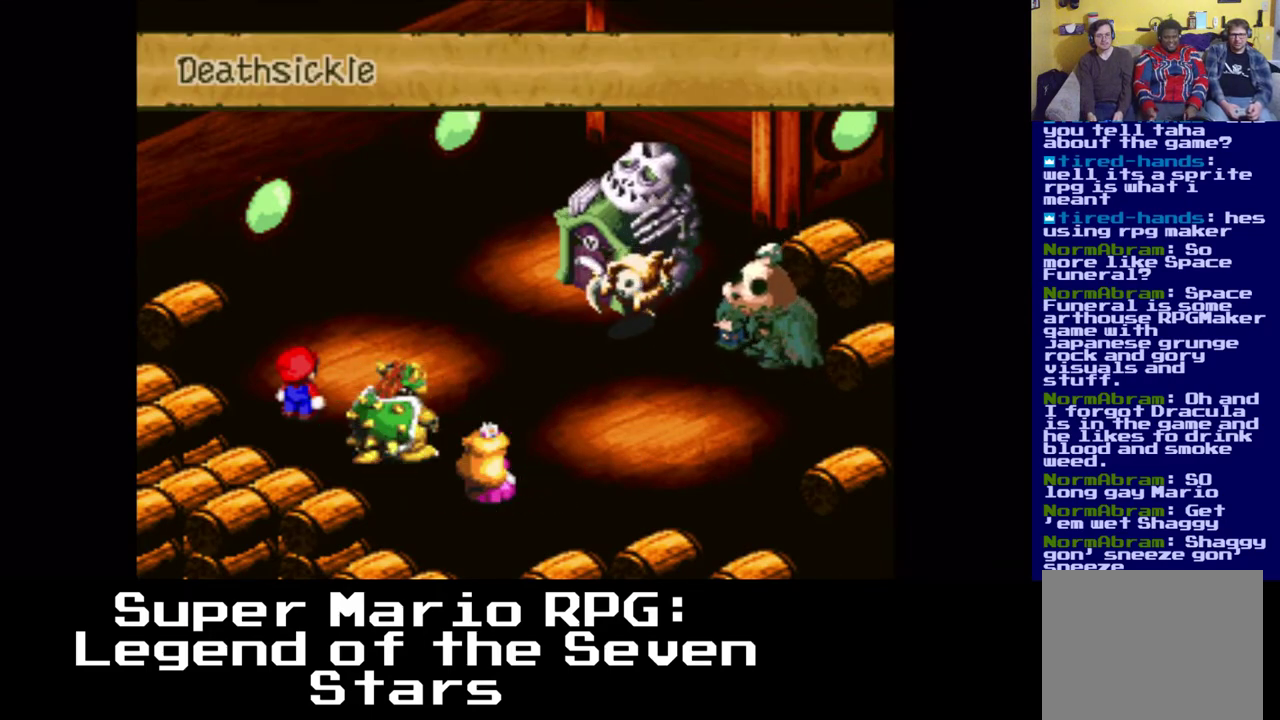
{"buttons": [], "left_stick": "center", "right_stick": "center", "events": []}
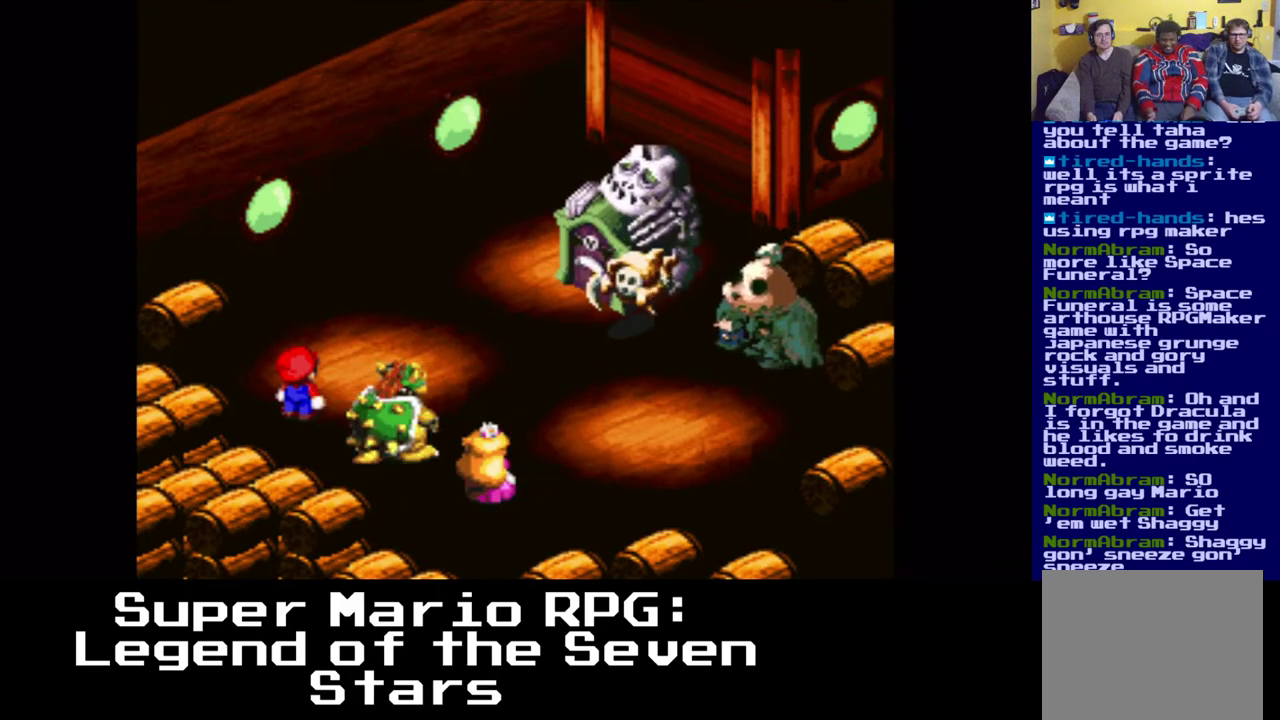
{"buttons": [], "left_stick": "center", "right_stick": "center", "events": []}
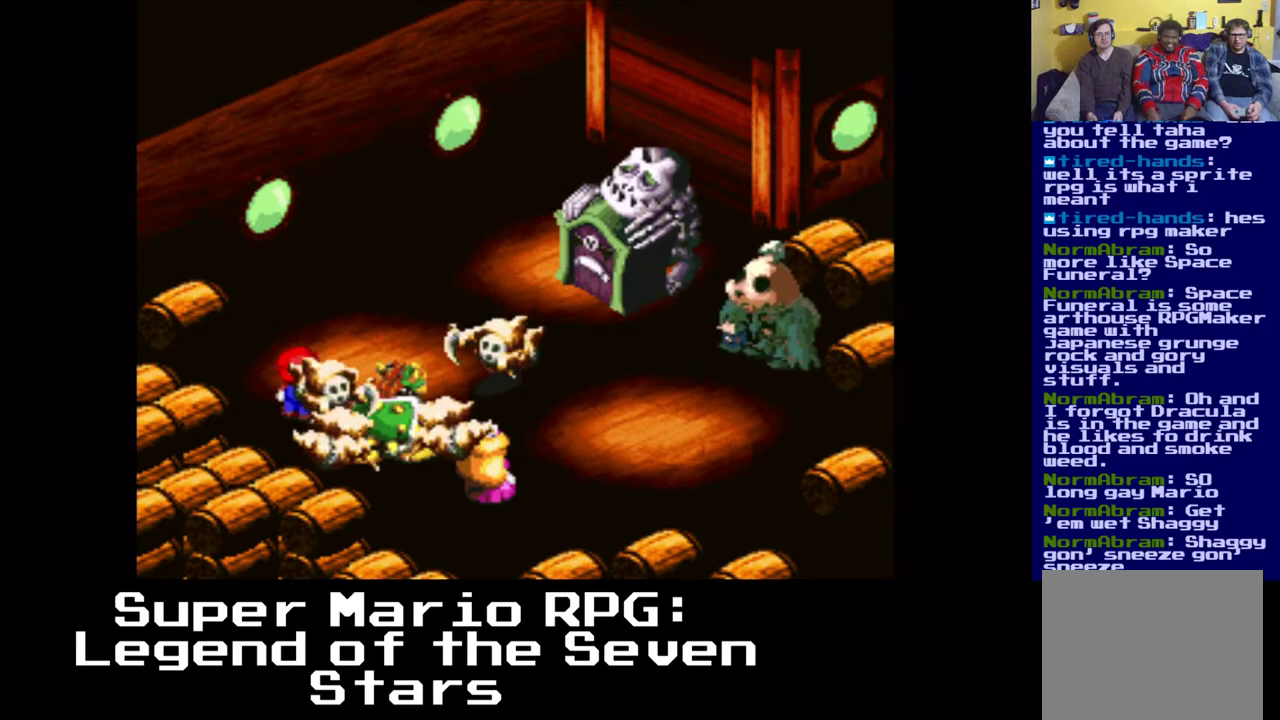
{"buttons": [], "left_stick": "center", "right_stick": "center", "events": [[317, "B", "down"], [467, "B", "up"]]}
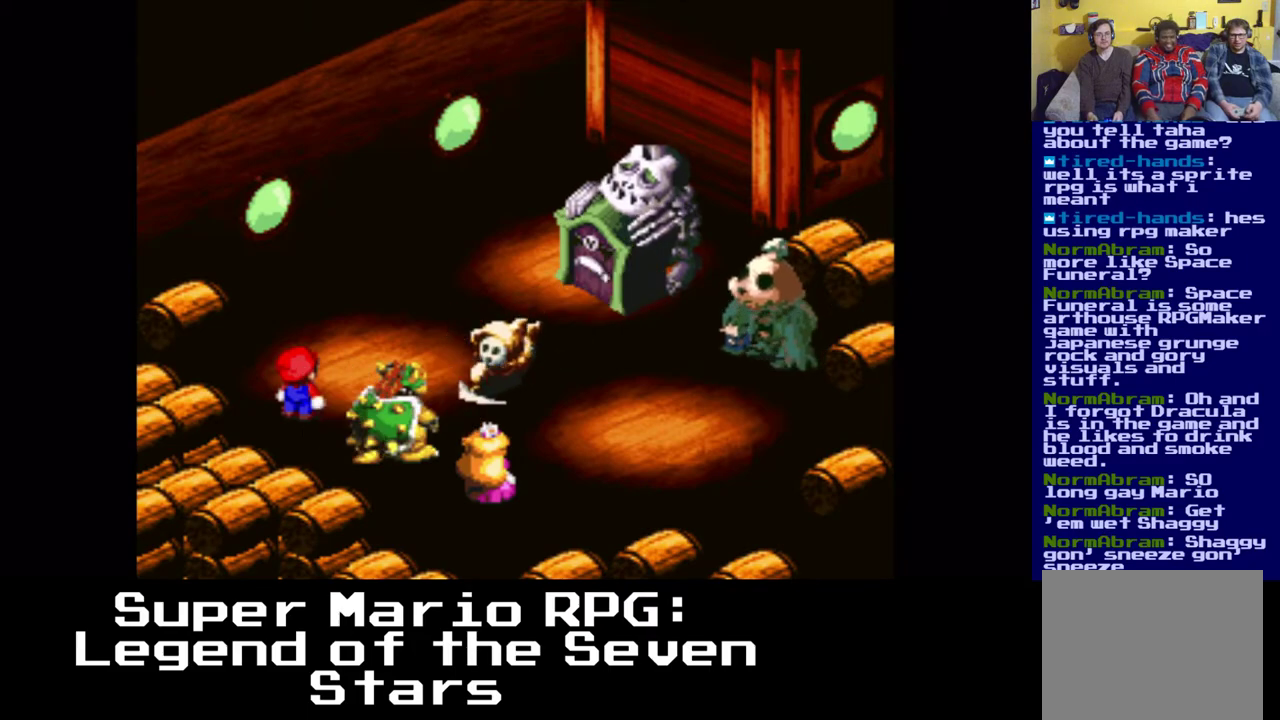
{"buttons": [], "left_stick": "center", "right_stick": "center", "events": []}
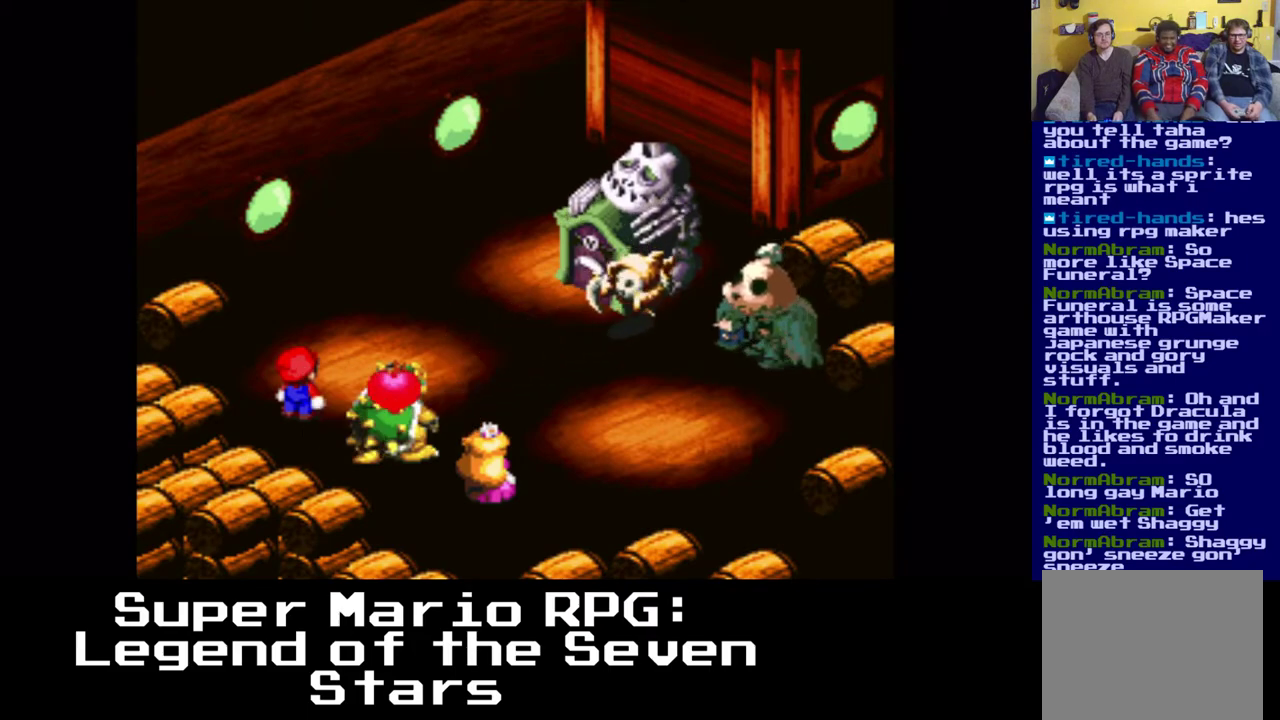
{"buttons": ["B"], "left_stick": "center", "right_stick": "center", "events": [[483, "B", "down"]]}
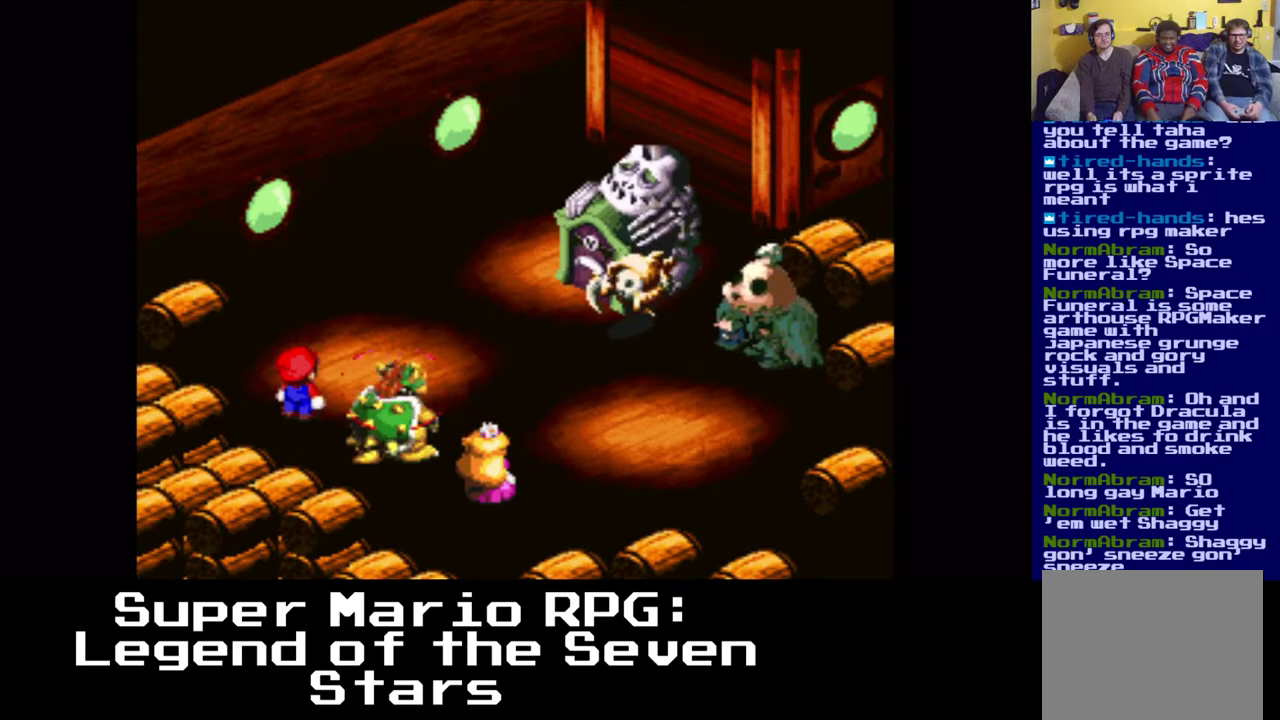
{"buttons": [], "left_stick": "center", "right_stick": "center", "events": [[100, "B", "up"]]}
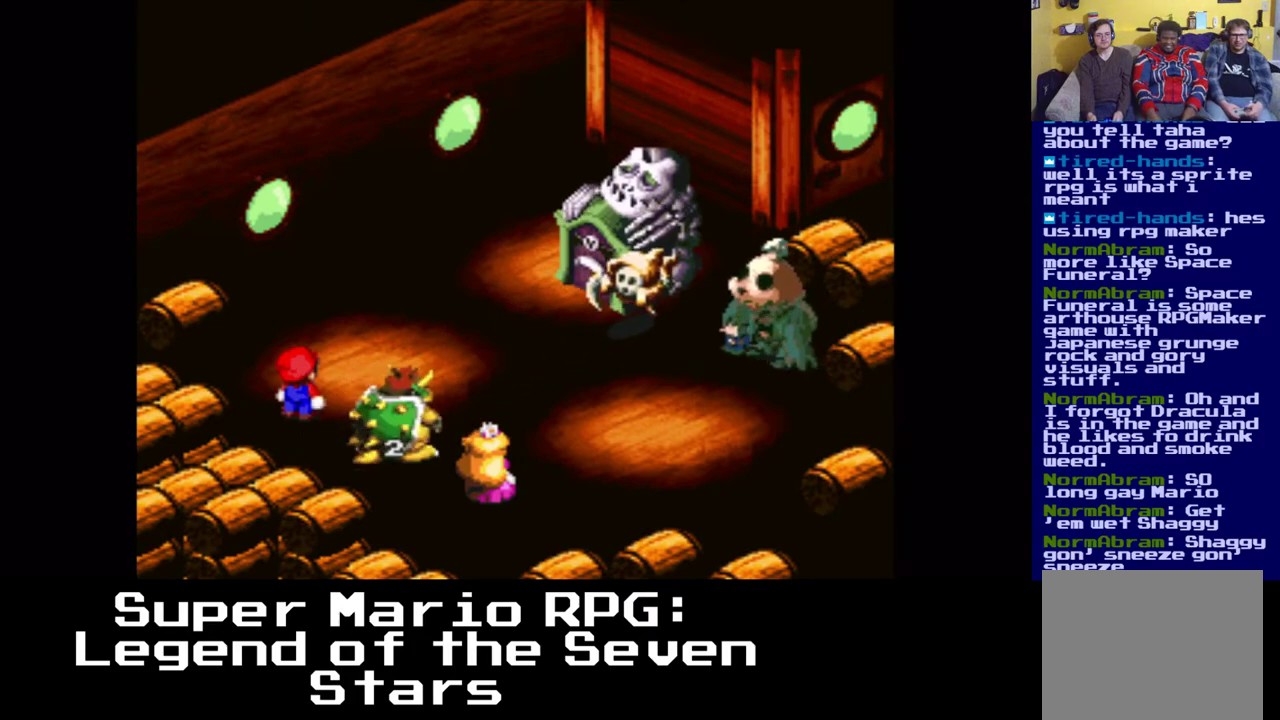
{"buttons": [], "left_stick": "center", "right_stick": "center", "events": []}
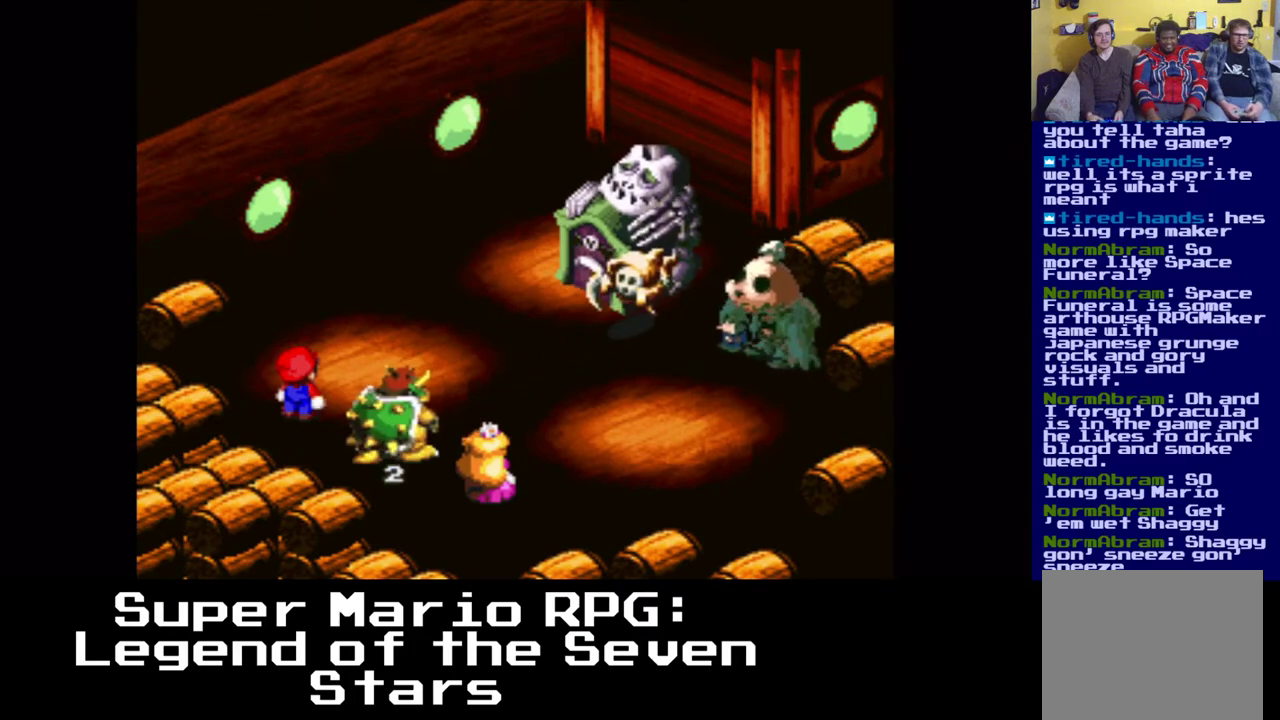
{"buttons": [], "left_stick": "center", "right_stick": "center", "events": []}
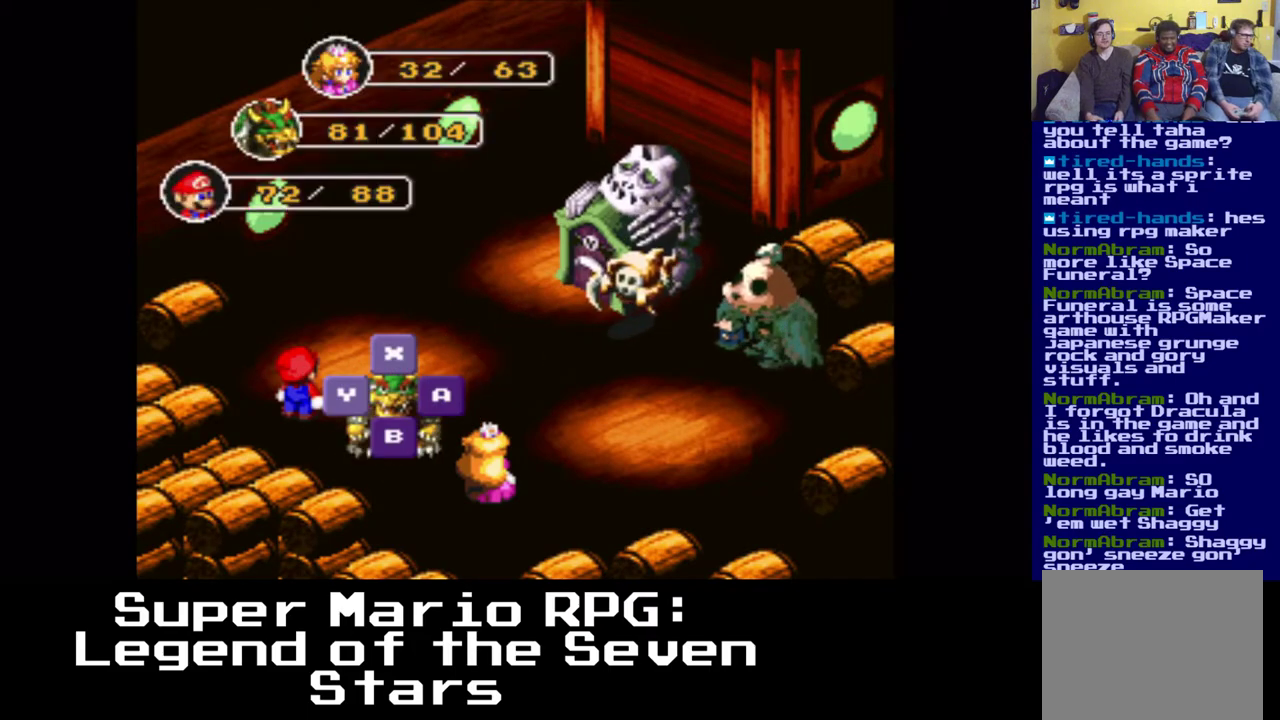
{"buttons": [], "left_stick": "center", "right_stick": "center", "events": []}
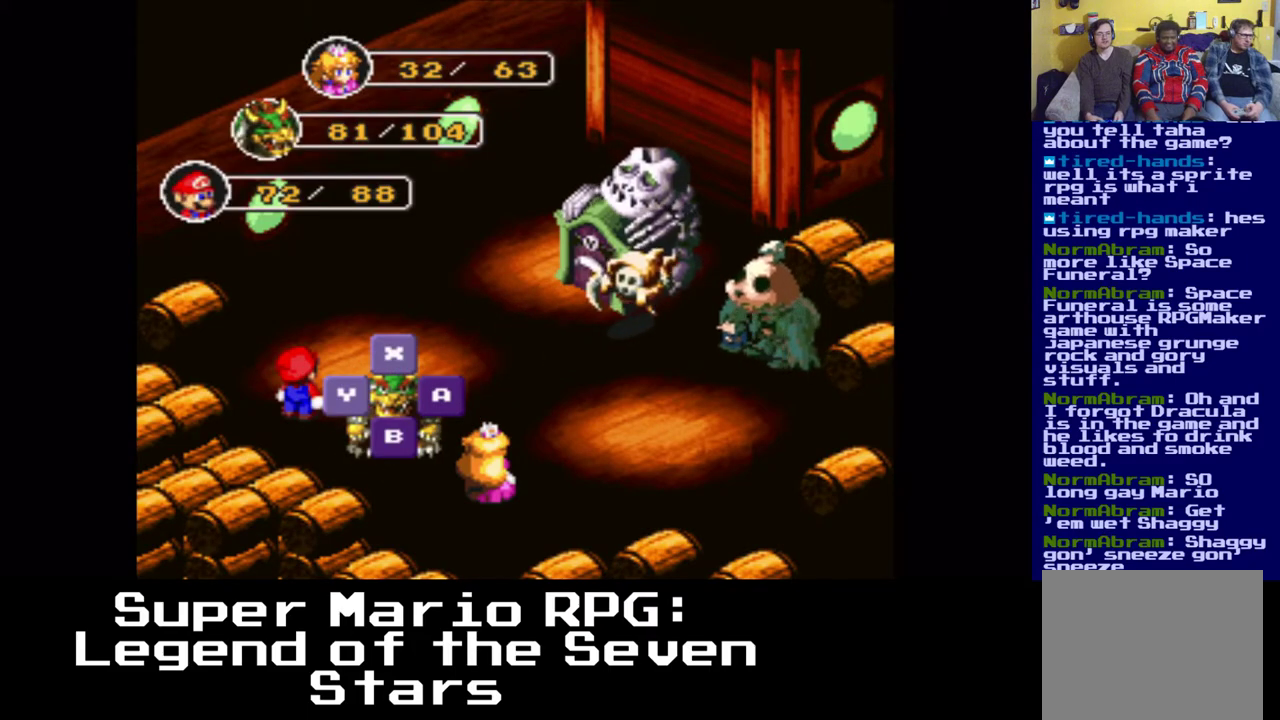
{"buttons": [], "left_stick": "center", "right_stick": "center", "events": [[250, "B", "down"], [417, "B", "up"]]}